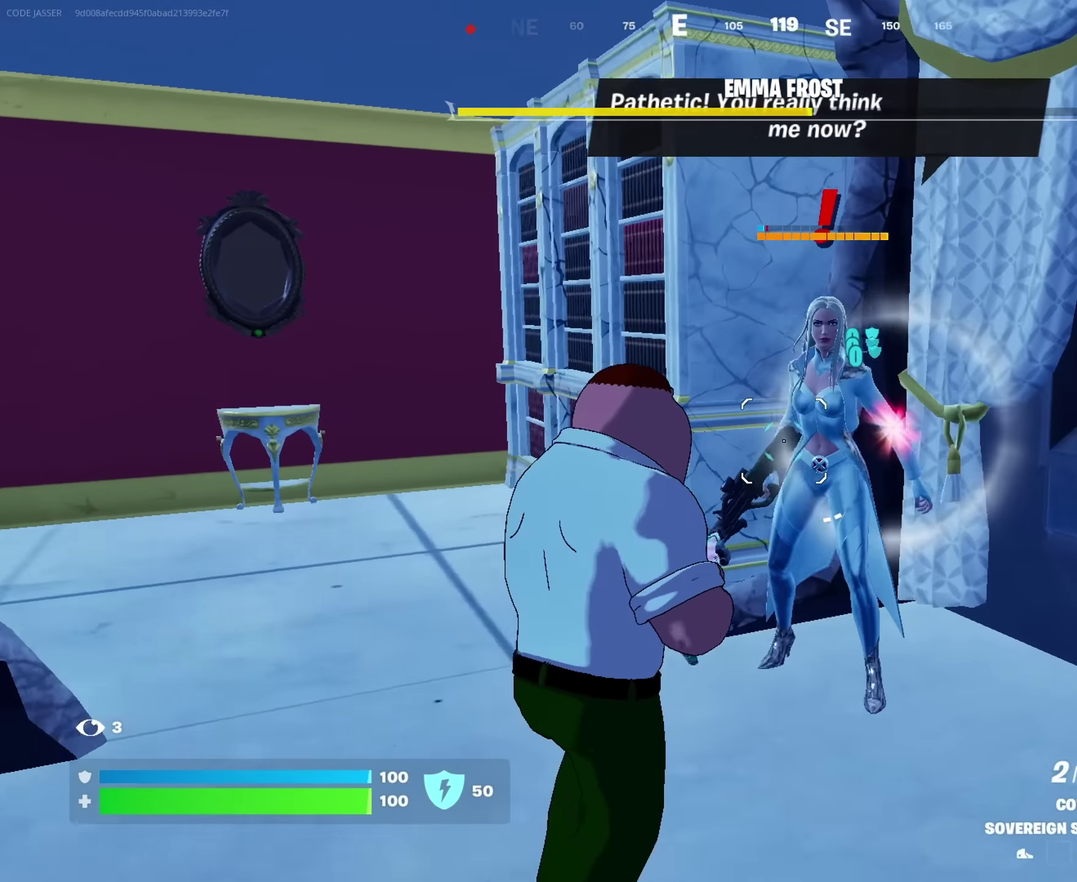
Gameplay with a controller (PlayStation layout); each line is a JSON object with the inputs held at the frame after it (dt_ms = milliseconds from this image to that frame). "events" lists button and stick changes between this image and that frame as [ms after this image, input, new state], when the widget could be followed in between. This document gives stick clicks only as held states, not as events.
{"dt_ms": 583, "buttons": [], "left_stick": "center", "right_stick": "center", "events": [[33, "left_stick", "up-right"], [50, "right_stick", "up-right"], [83, "left_stick", "right"], [100, "right_stick", "center"], [216, "left_stick", "up-right"], [316, "R2", "down"], [366, "R2", "up"], [383, "left_stick", "down-left"], [400, "right_stick", "down"], [466, "right_stick", "center"], [533, "left_stick", "center"]]}
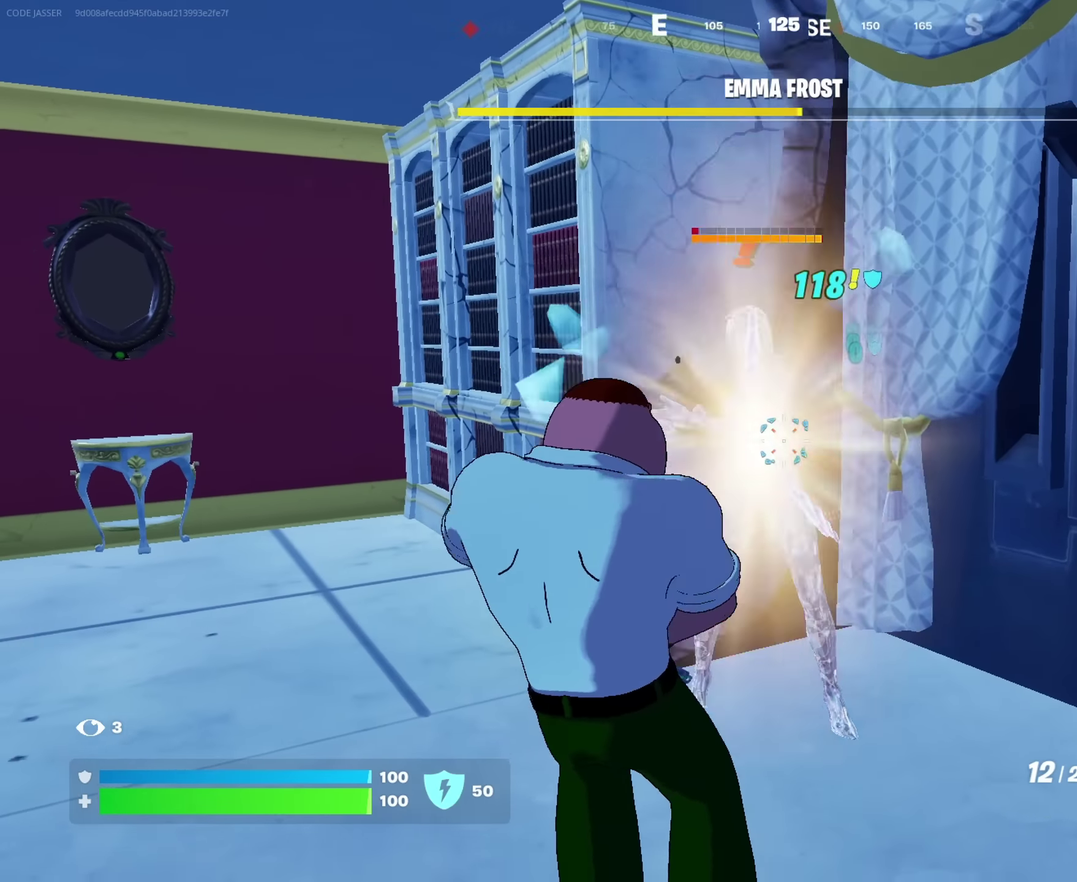
{"dt_ms": 417, "buttons": ["R2"], "left_stick": "up-right", "right_stick": "center", "events": [[150, "right_stick", "up"], [217, "left_stick", "up-left"], [250, "right_stick", "center"], [317, "R2", "down"], [367, "left_stick", "up-right"]]}
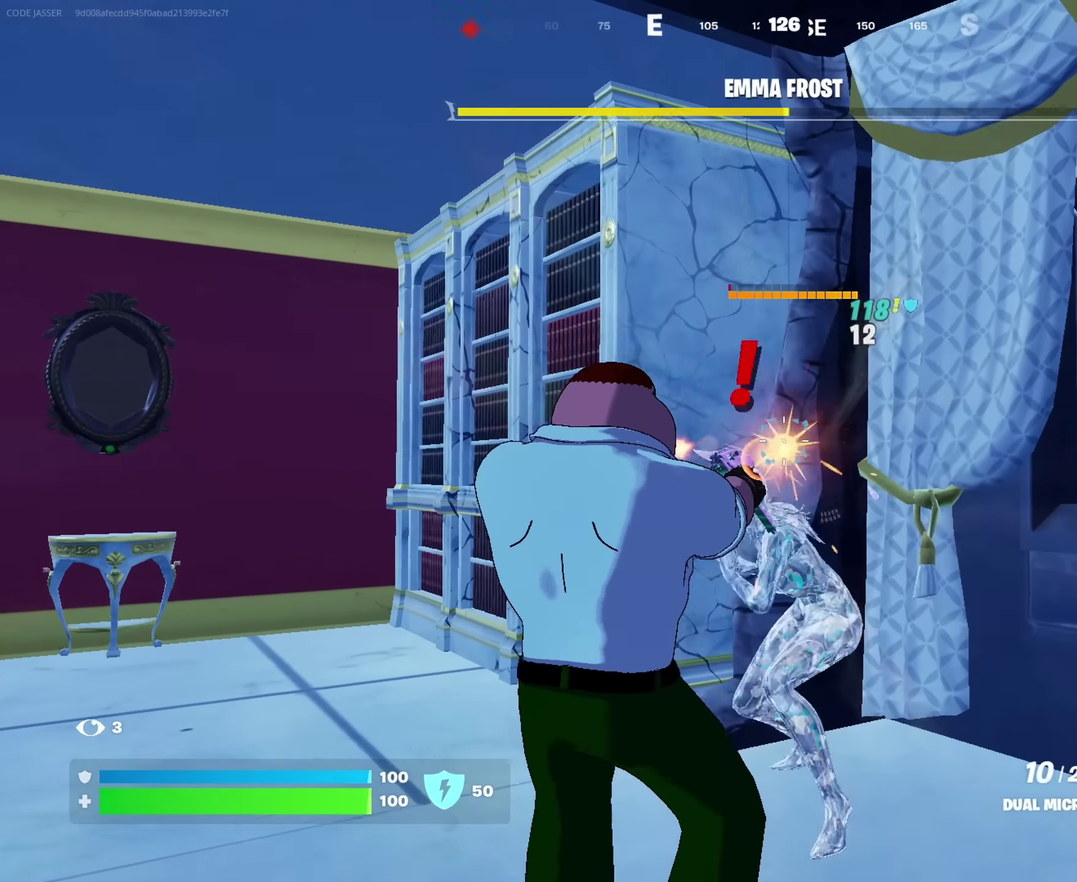
{"dt_ms": 583, "buttons": [], "left_stick": "center", "right_stick": "center", "events": [[16, "left_stick", "center"], [166, "right_stick", "down"], [233, "right_stick", "center"], [300, "left_stick", "left"], [350, "left_stick", "center"], [533, "R2", "up"]]}
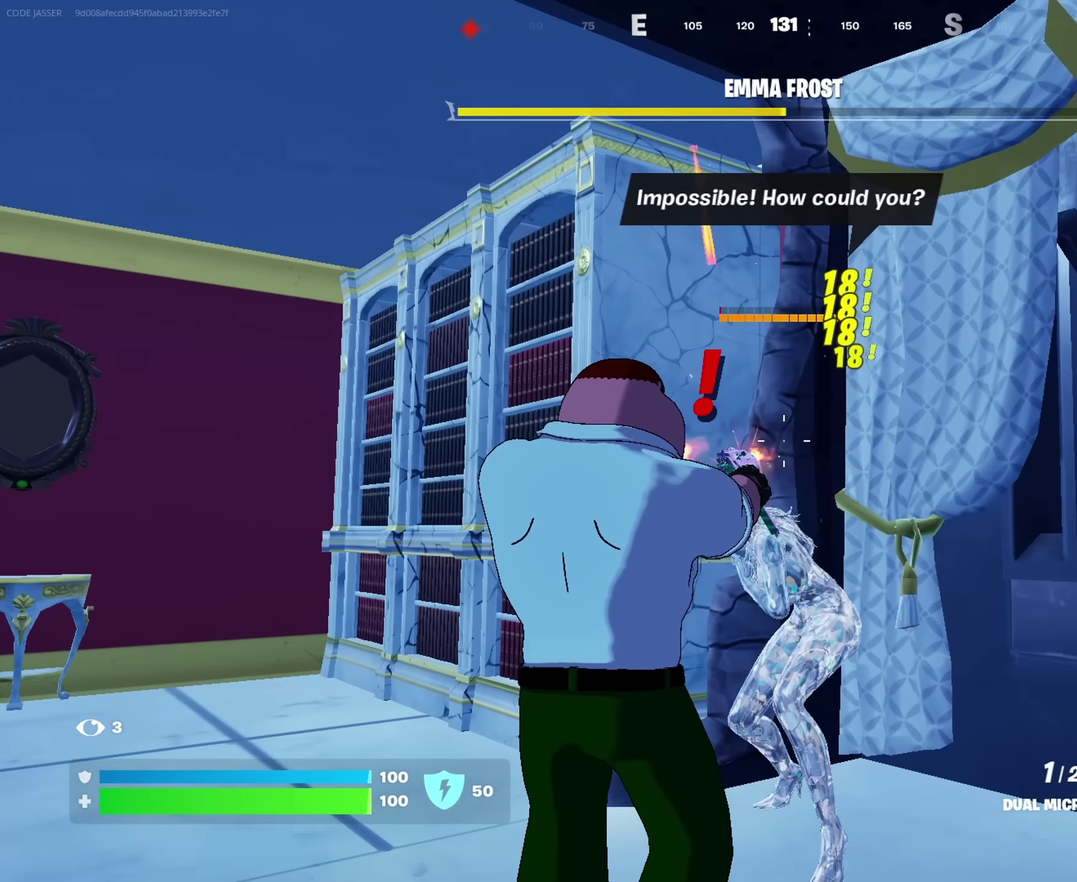
{"dt_ms": 417, "buttons": [], "left_stick": "center", "right_stick": "down"}
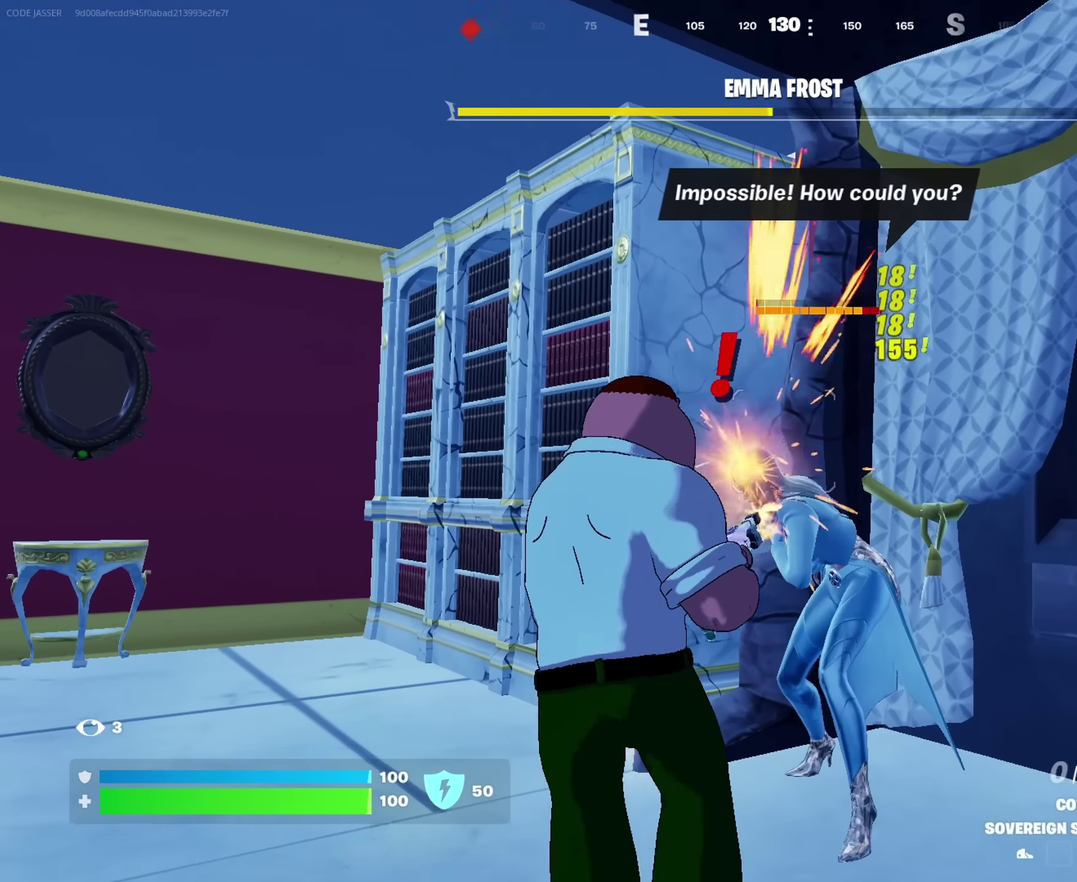
{"dt_ms": 583, "buttons": ["R2"], "left_stick": "center", "right_stick": "center"}
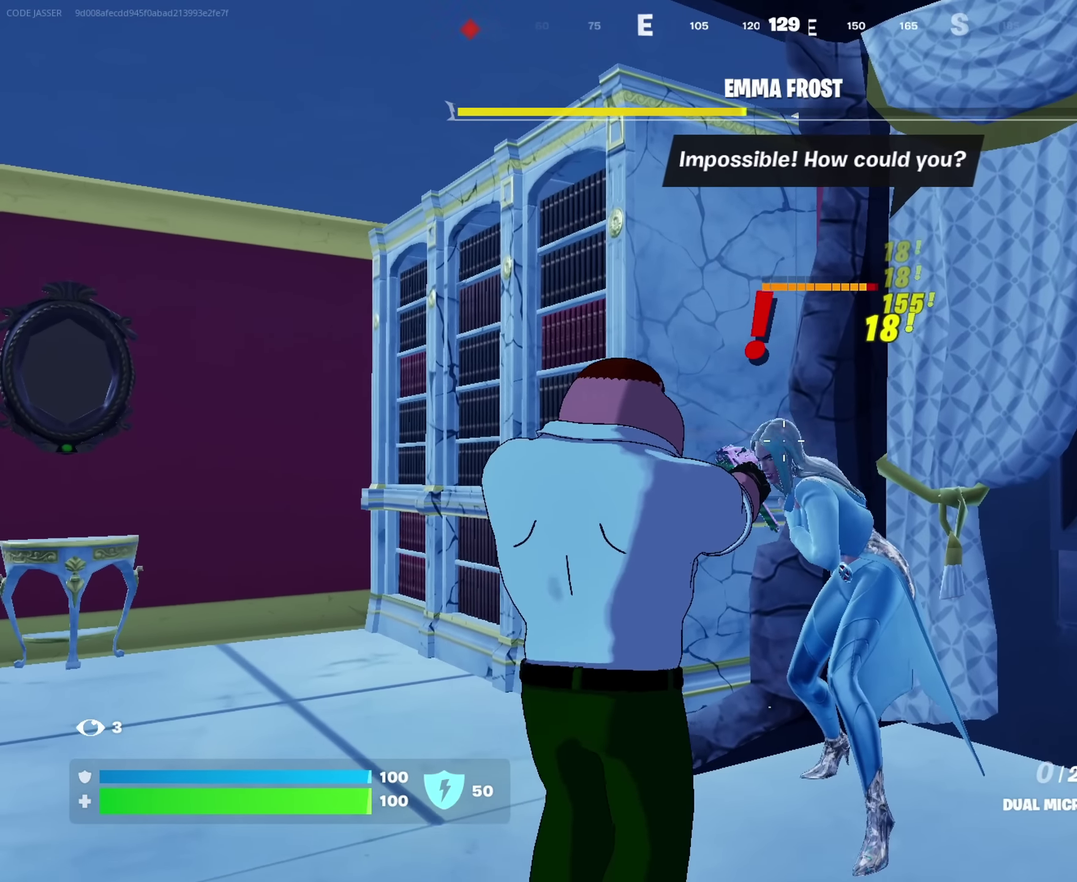
{"dt_ms": 317, "buttons": [], "left_stick": "center", "right_stick": "up-right", "events": [[317, "R2", "up"], [317, "right_stick", "up-right"]]}
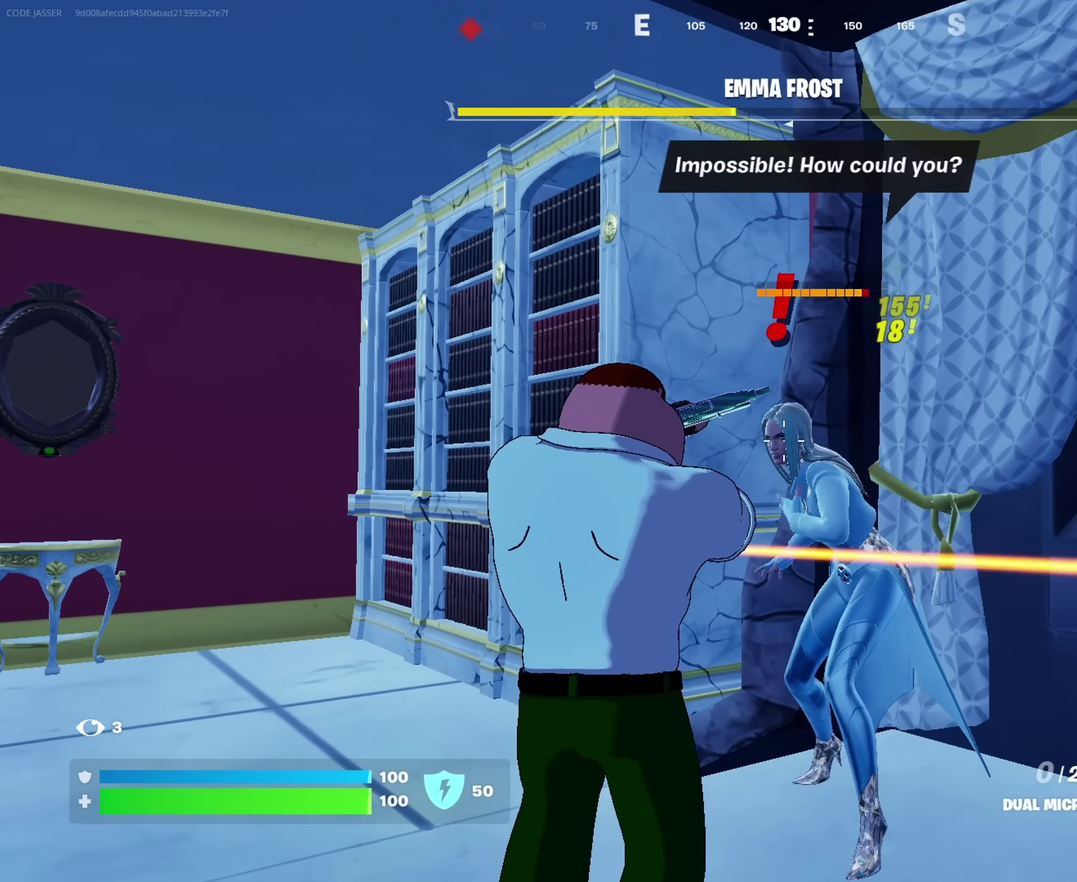
{"dt_ms": 683, "buttons": [], "left_stick": "left", "right_stick": "right", "events": [[83, "right_stick", "center"], [333, "R2", "down"], [366, "left_stick", "left"], [416, "R2", "up"], [466, "right_stick", "down"], [533, "right_stick", "center"], [650, "right_stick", "right"]]}
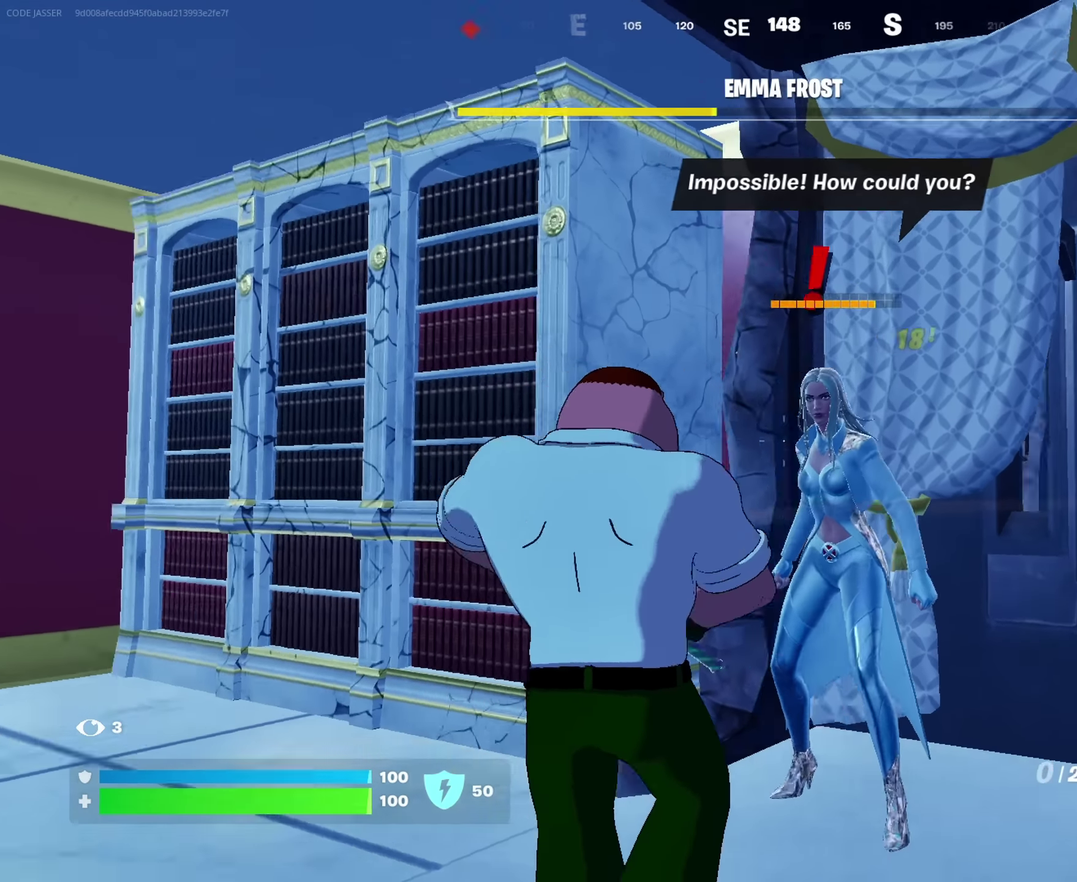
{"dt_ms": 317, "buttons": [], "left_stick": "center", "right_stick": "center", "events": [[83, "right_stick", "center"], [167, "left_stick", "center"], [250, "right_stick", "up-right"], [317, "right_stick", "center"]]}
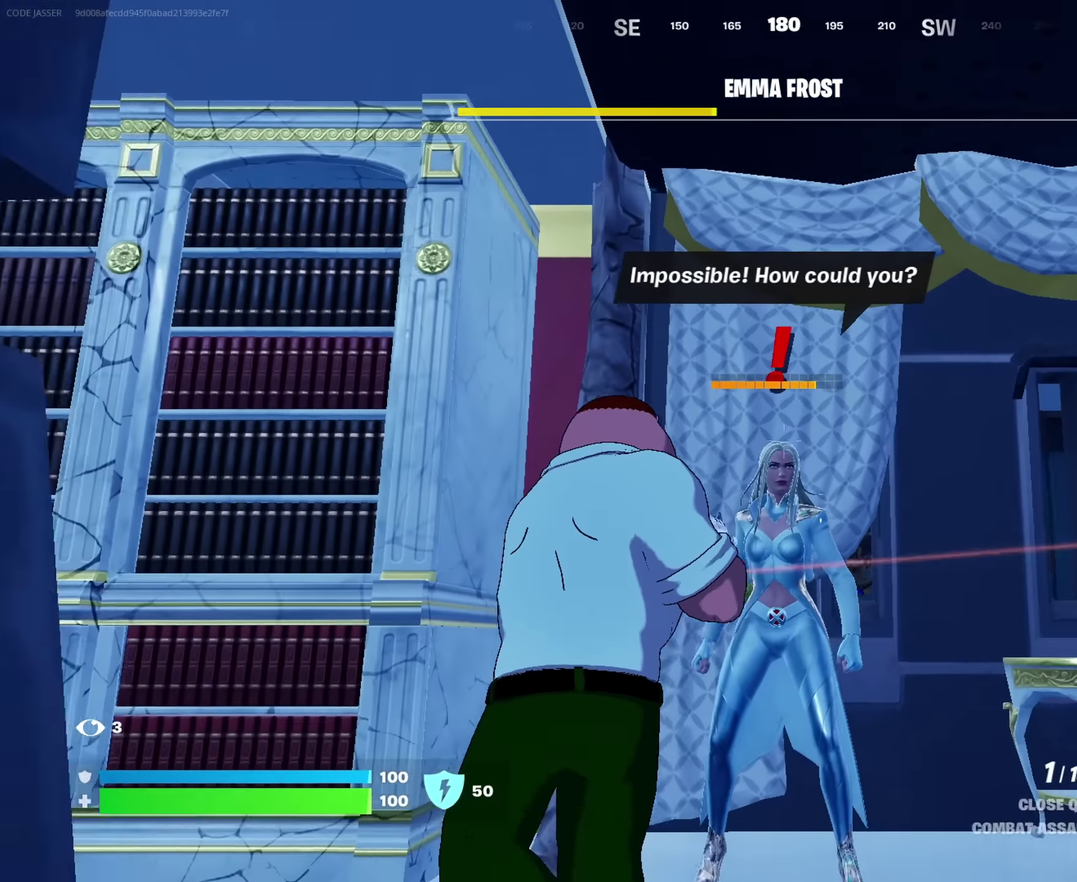
{"dt_ms": 683, "buttons": [], "left_stick": "left", "right_stick": "left", "events": [[33, "R2", "down"], [416, "R2", "up"], [416, "left_stick", "left"], [516, "SQUARE", "down"], [583, "SQUARE", "up"], [583, "right_stick", "down-left"], [633, "right_stick", "left"]]}
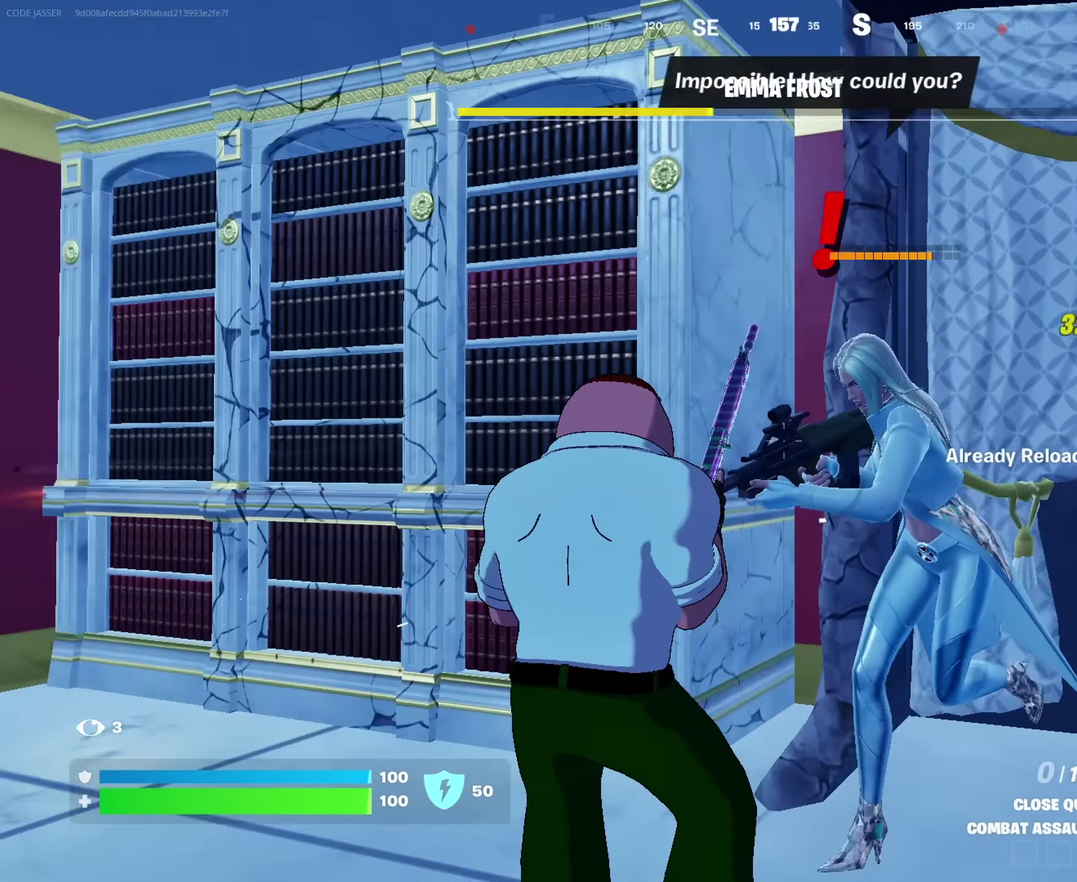
{"dt_ms": 417, "buttons": [], "left_stick": "up-right", "right_stick": "left", "events": [[200, "left_stick", "up-left"], [283, "left_stick", "up"], [400, "left_stick", "up-right"]]}
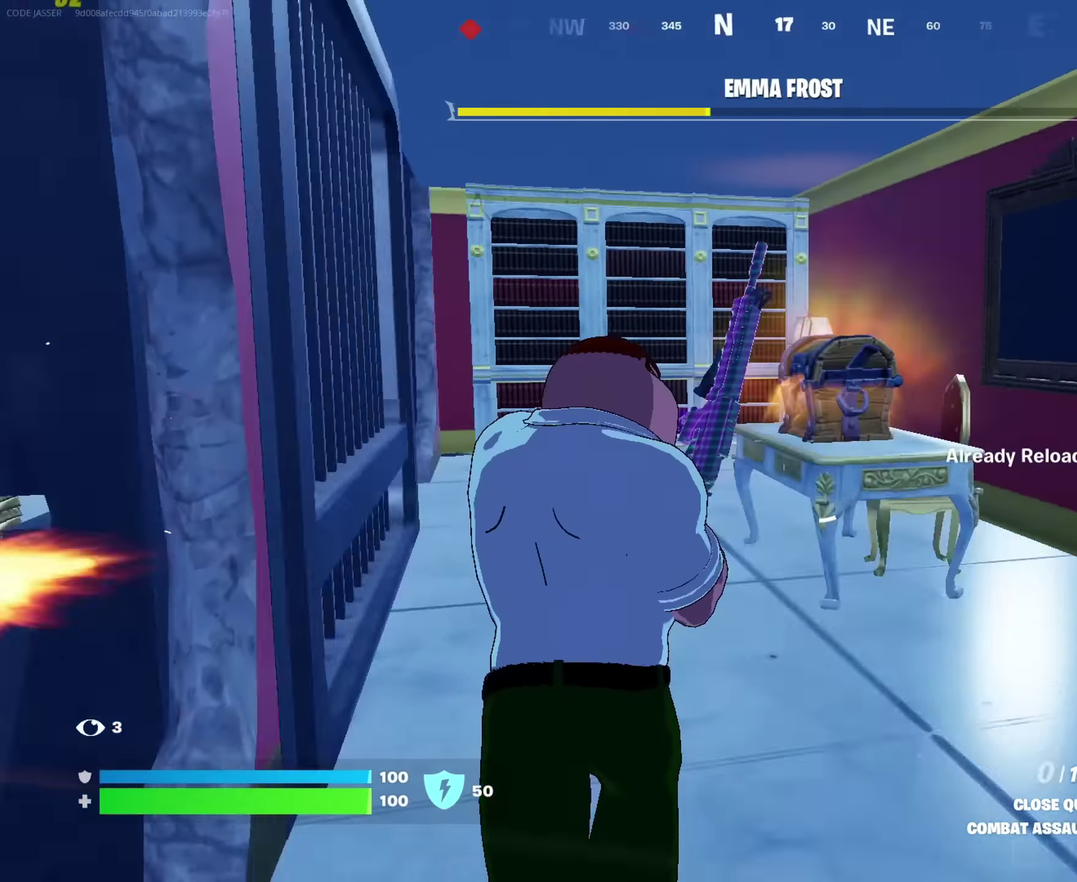
{"dt_ms": 583, "buttons": [], "left_stick": "right", "right_stick": "left", "events": [[116, "left_stick", "up"], [116, "right_stick", "center"], [300, "right_stick", "left"], [366, "left_stick", "up-right"], [466, "left_stick", "right"]]}
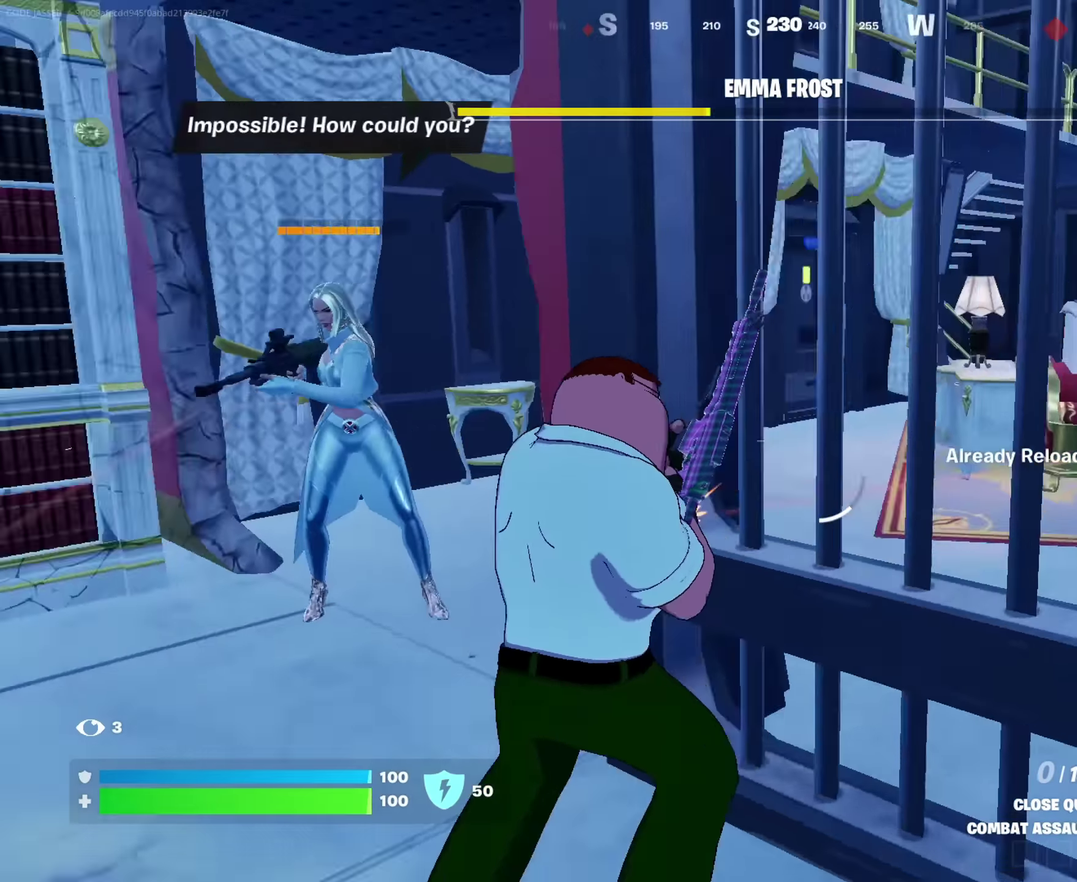
{"dt_ms": 417, "buttons": [], "left_stick": "up-left", "right_stick": "up-right", "events": [[33, "left_stick", "down-right"], [150, "left_stick", "down"], [167, "right_stick", "center"], [283, "left_stick", "left"], [367, "left_stick", "up-left"], [400, "right_stick", "up-right"]]}
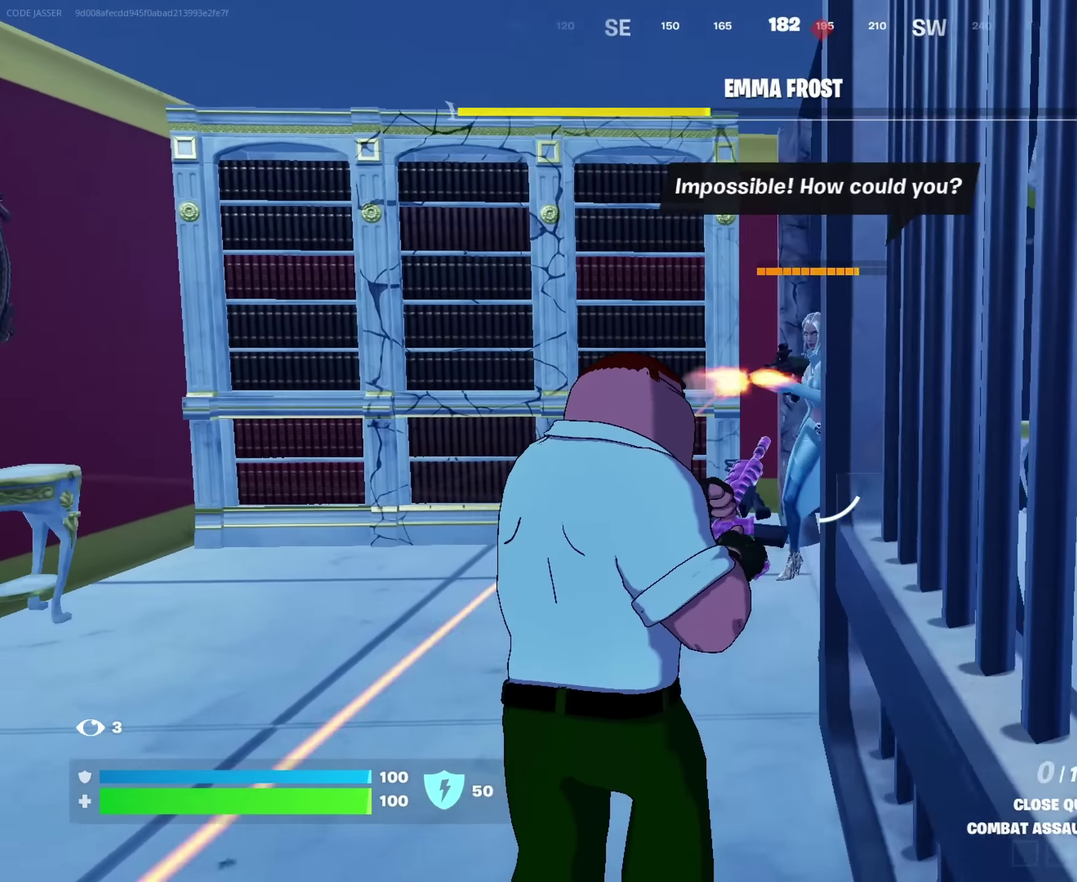
{"dt_ms": 583, "buttons": [], "left_stick": "up", "right_stick": "center", "events": [[50, "right_stick", "center"], [450, "left_stick", "up"]]}
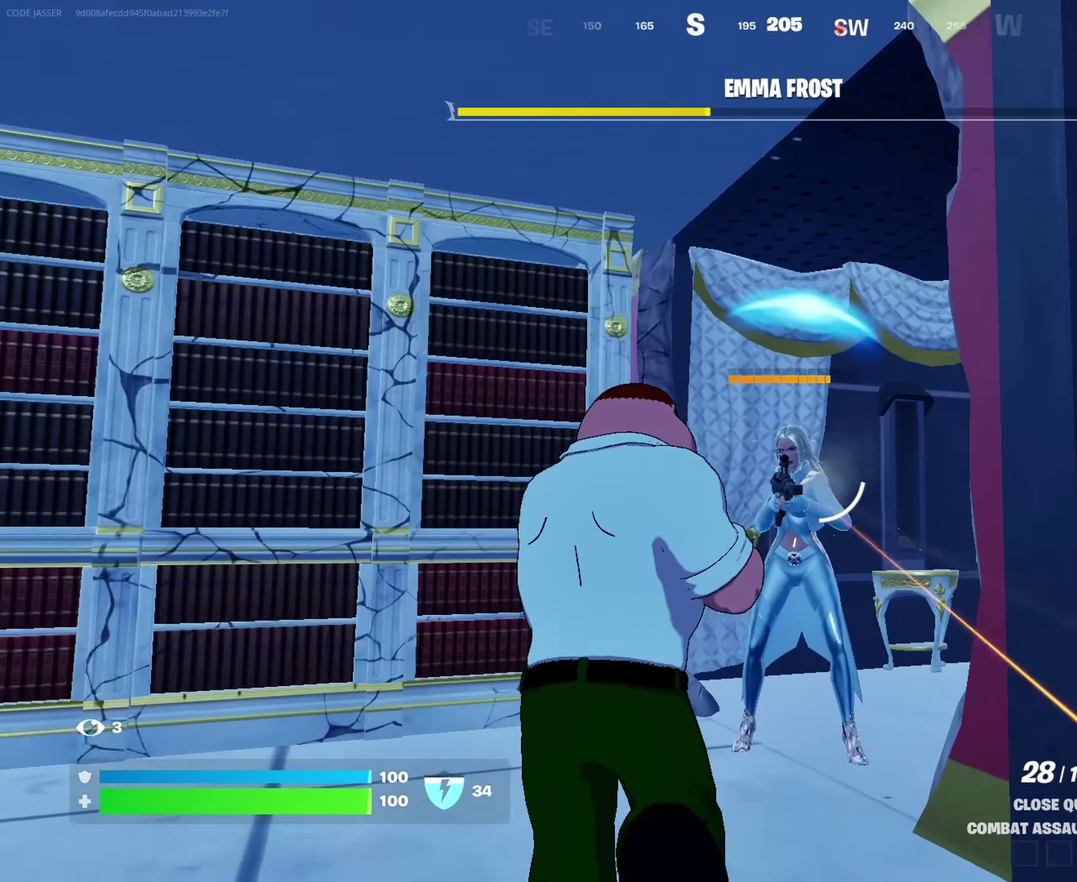
{"dt_ms": 317, "buttons": ["R2"], "left_stick": "up-right", "right_stick": "center", "events": [[183, "R2", "down"], [300, "left_stick", "up-right"]]}
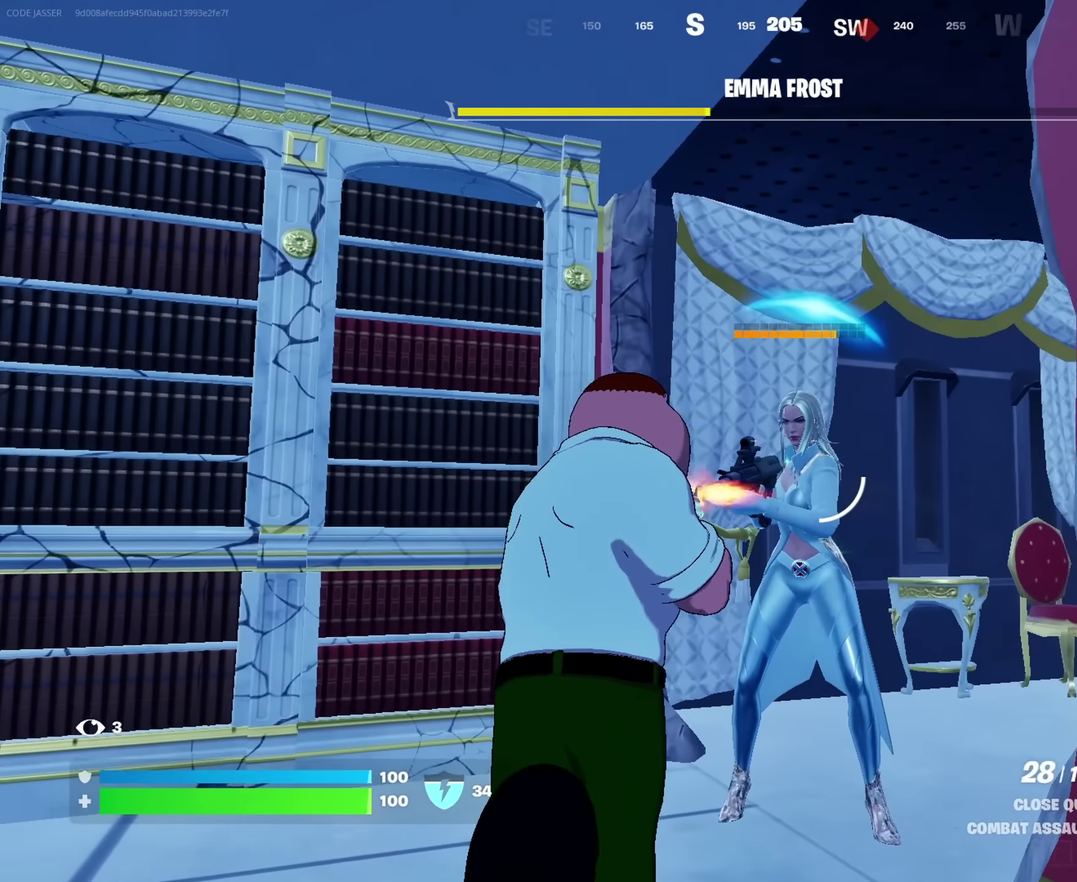
{"dt_ms": 683, "buttons": ["R2"], "left_stick": "center", "right_stick": "center", "events": [[100, "left_stick", "center"], [550, "right_stick", "down"], [633, "right_stick", "center"]]}
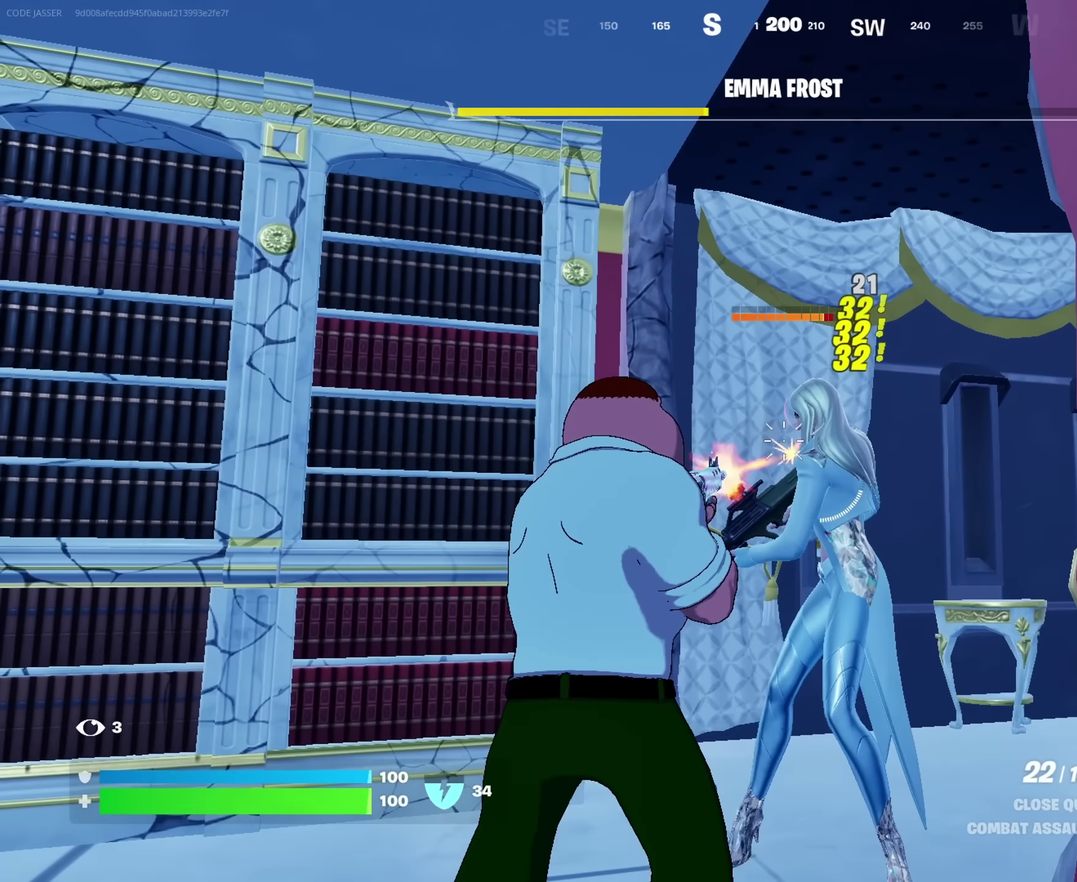
{"dt_ms": 317, "buttons": ["R2"], "left_stick": "center", "right_stick": "center", "events": []}
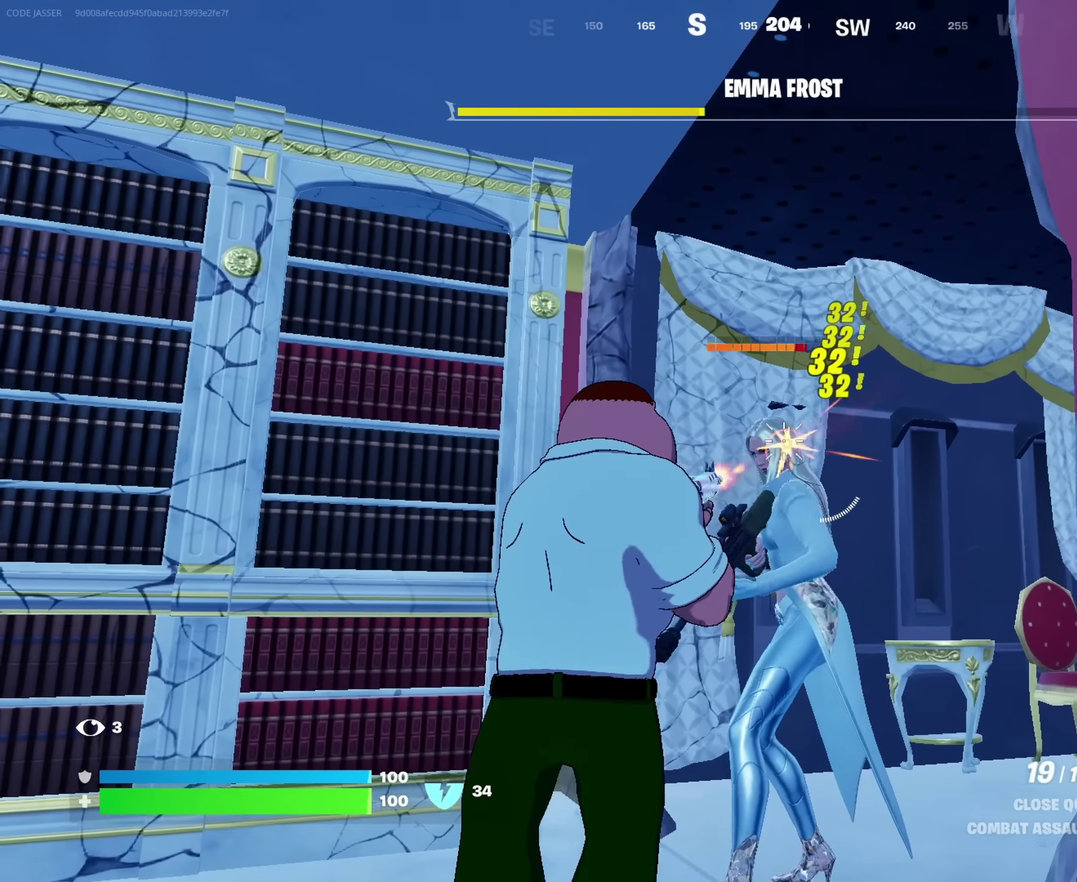
{"dt_ms": 683, "buttons": ["R2"], "left_stick": "center", "right_stick": "center", "events": [[16, "left_stick", "right"], [100, "left_stick", "center"]]}
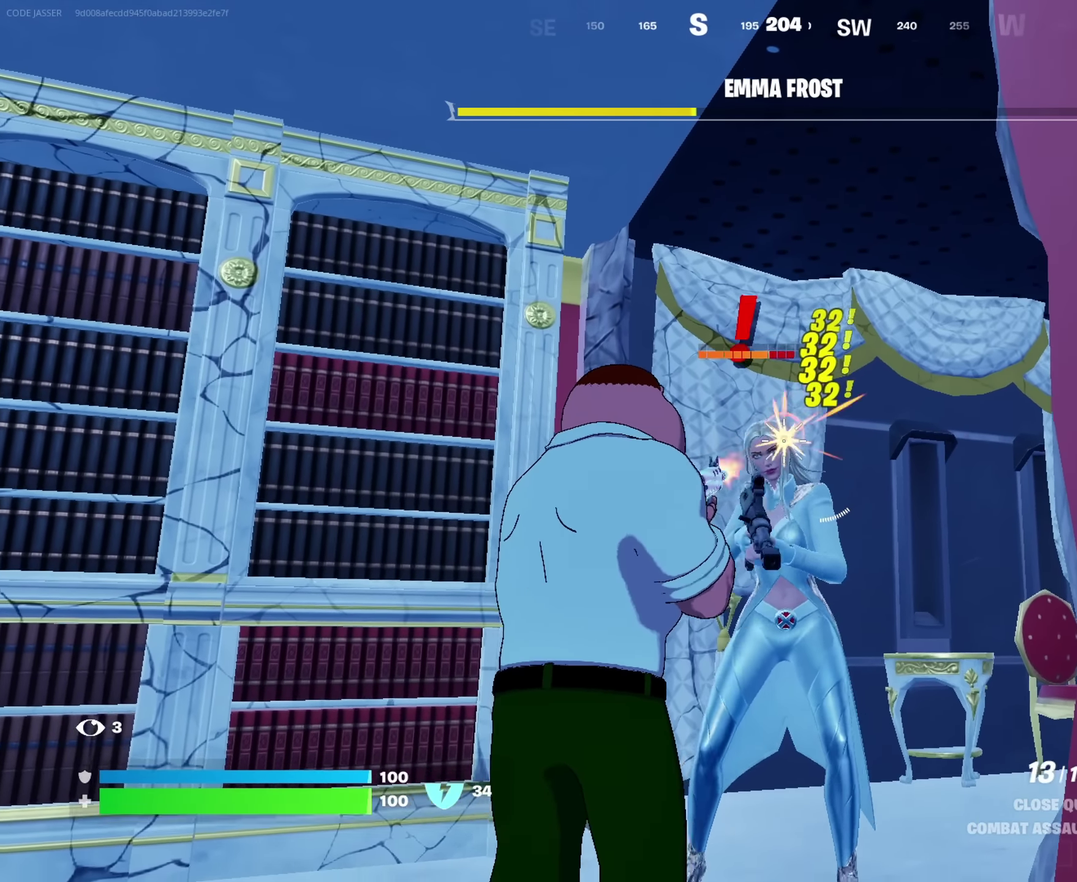
{"dt_ms": 317, "buttons": ["R2"], "left_stick": "center", "right_stick": "center", "events": []}
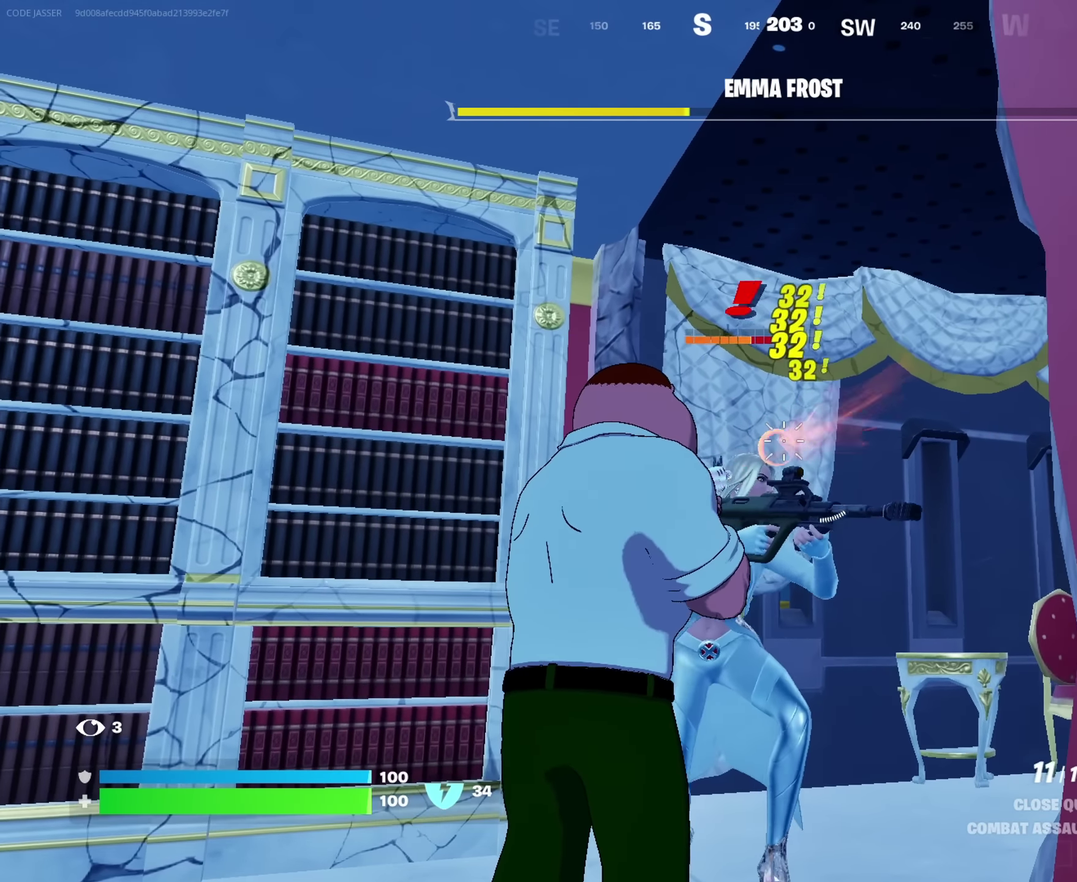
{"dt_ms": 900, "buttons": ["R2"], "left_stick": "center", "right_stick": "center", "events": [[650, "right_stick", "right"], [716, "right_stick", "center"]]}